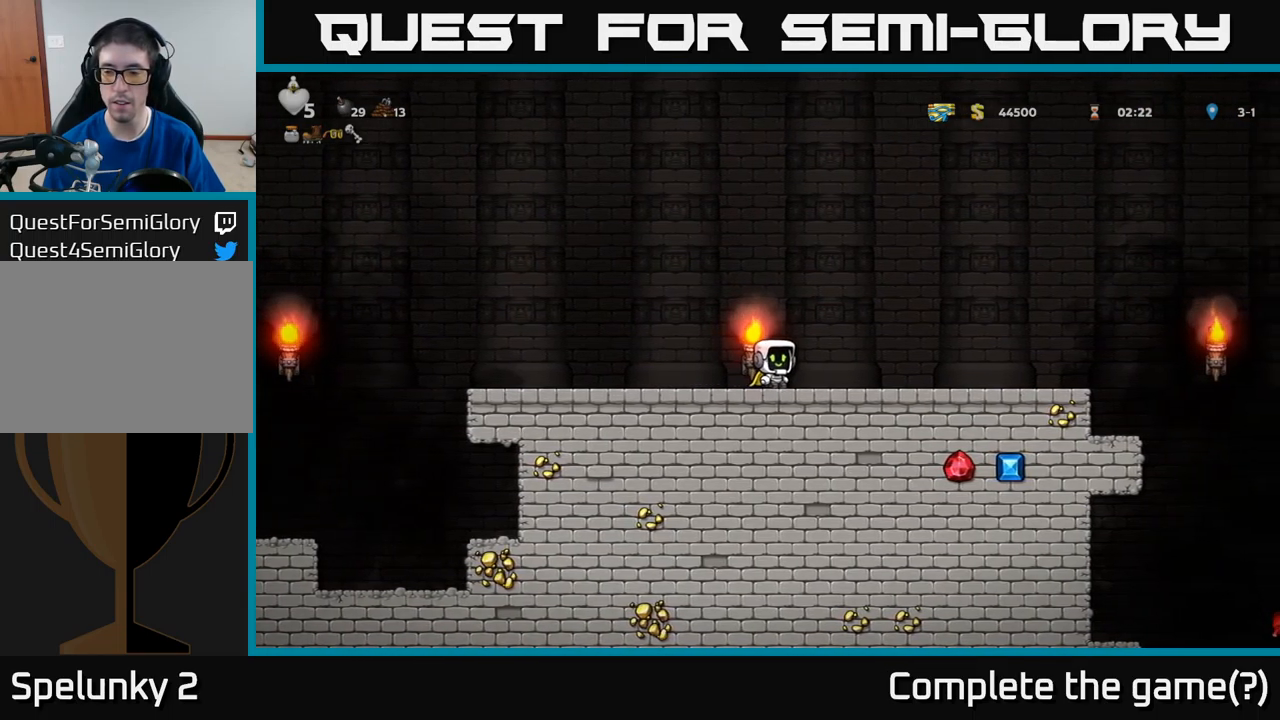
Gameplay with a controller (Xbox layout); each line is a JSON object with the inputs held at the frame after it. "events" lists button and stick changes between this image and that frame as [ms after this image, input, new state], when the widget could be followed in between. Not read: right_stick.
{"buttons": [], "left_stick": "center", "events": [[50, "DPAD_RIGHT", "down"], [183, "DPAD_RIGHT", "up"]]}
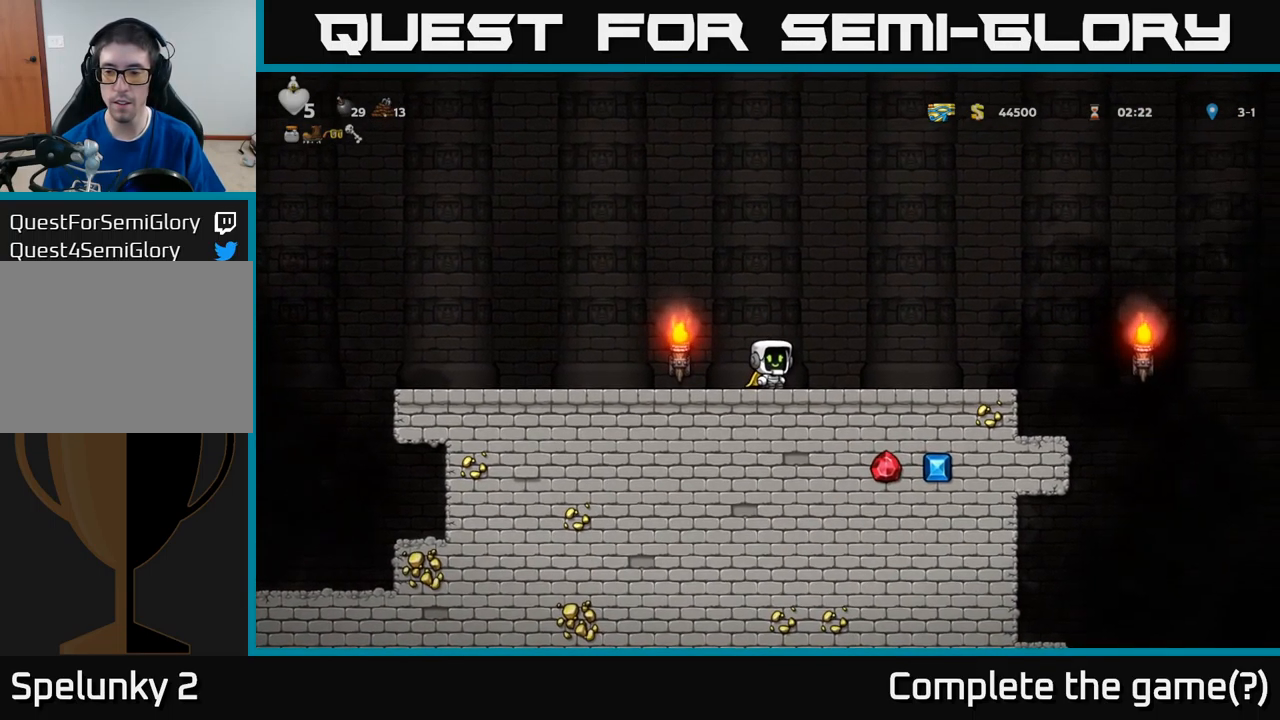
{"buttons": ["DPAD_RIGHT"], "left_stick": "center", "events": [[317, "DPAD_RIGHT", "down"]]}
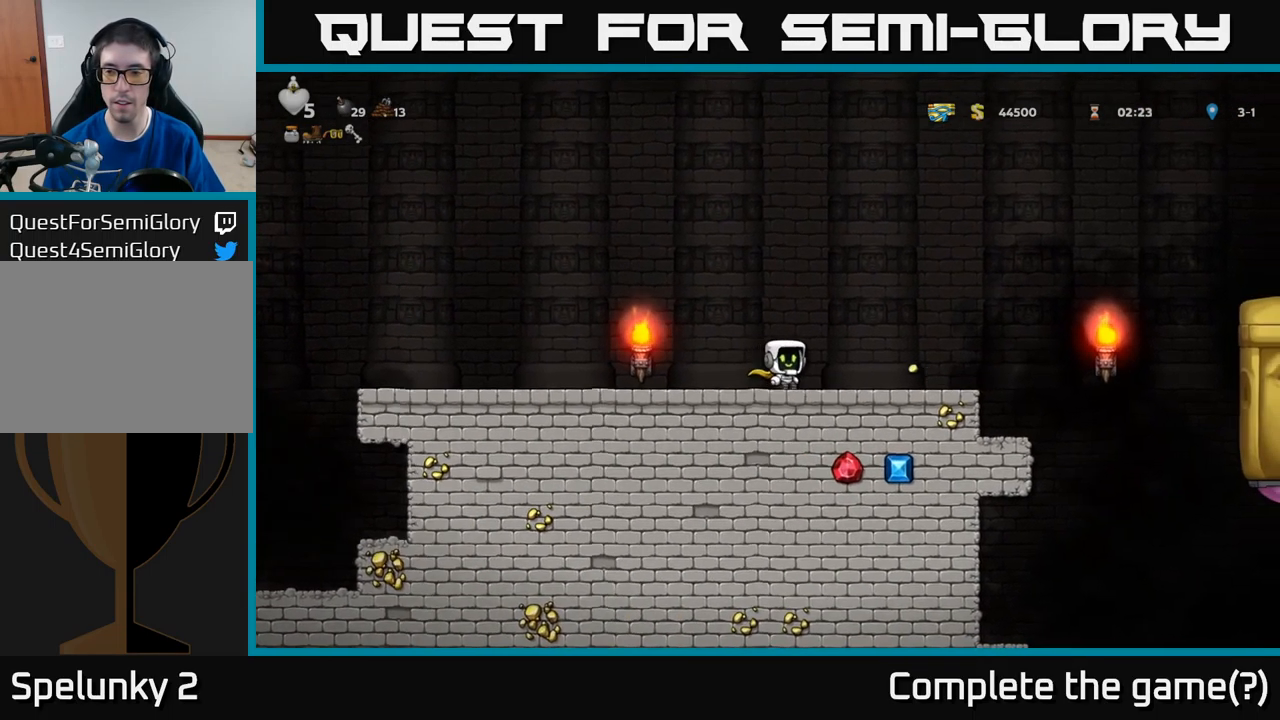
{"buttons": [], "left_stick": "center", "events": [[17, "DPAD_RIGHT", "up"]]}
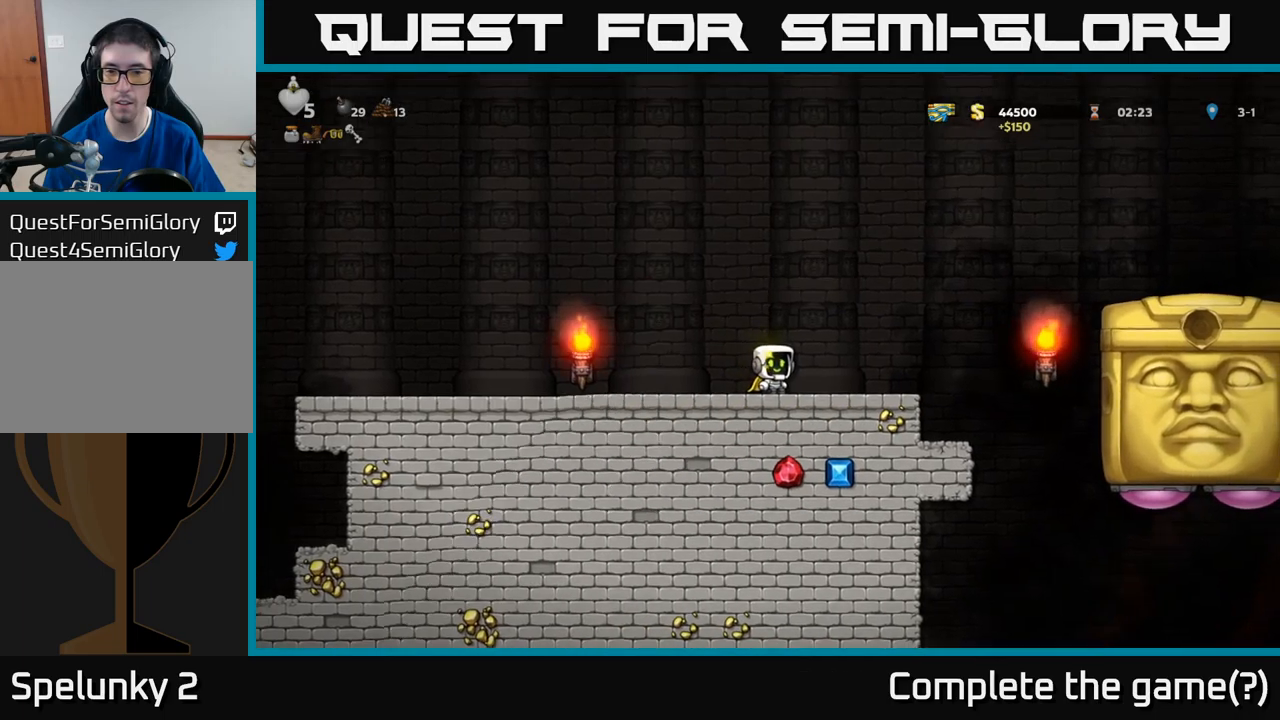
{"buttons": [], "left_stick": "center", "events": []}
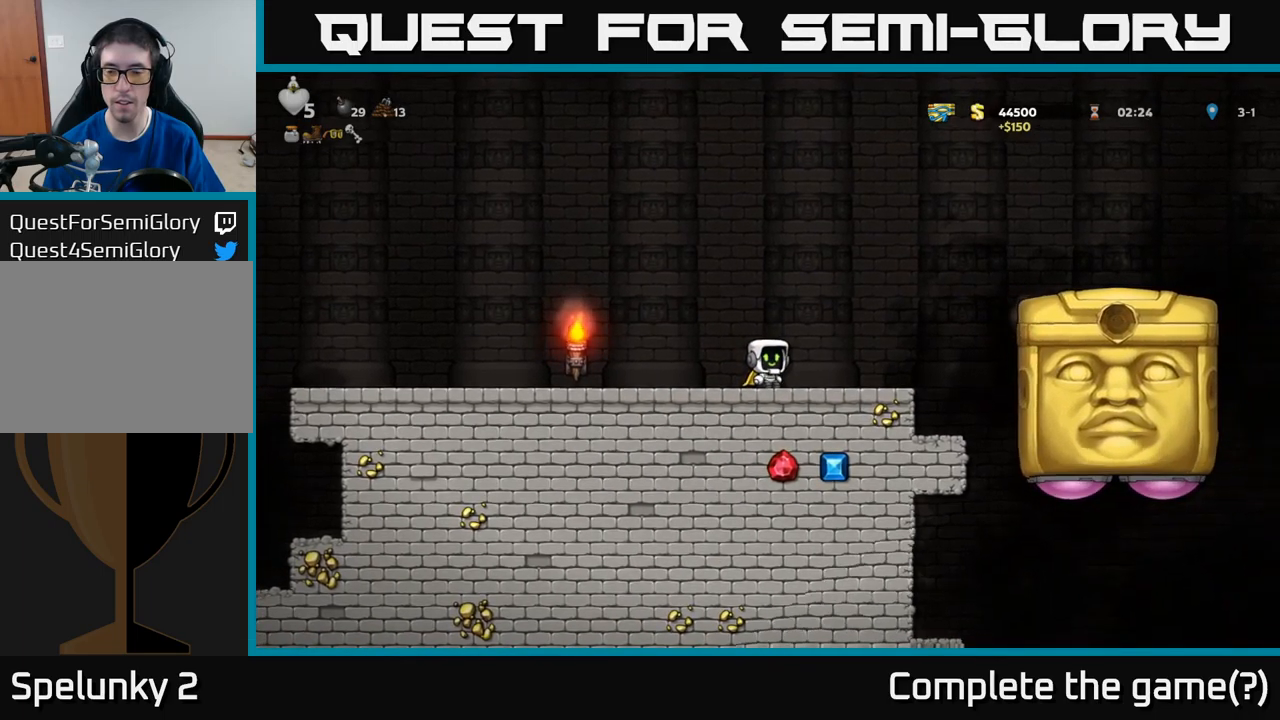
{"buttons": [], "left_stick": "center", "events": [[17, "DPAD_RIGHT", "down"], [217, "DPAD_RIGHT", "up"]]}
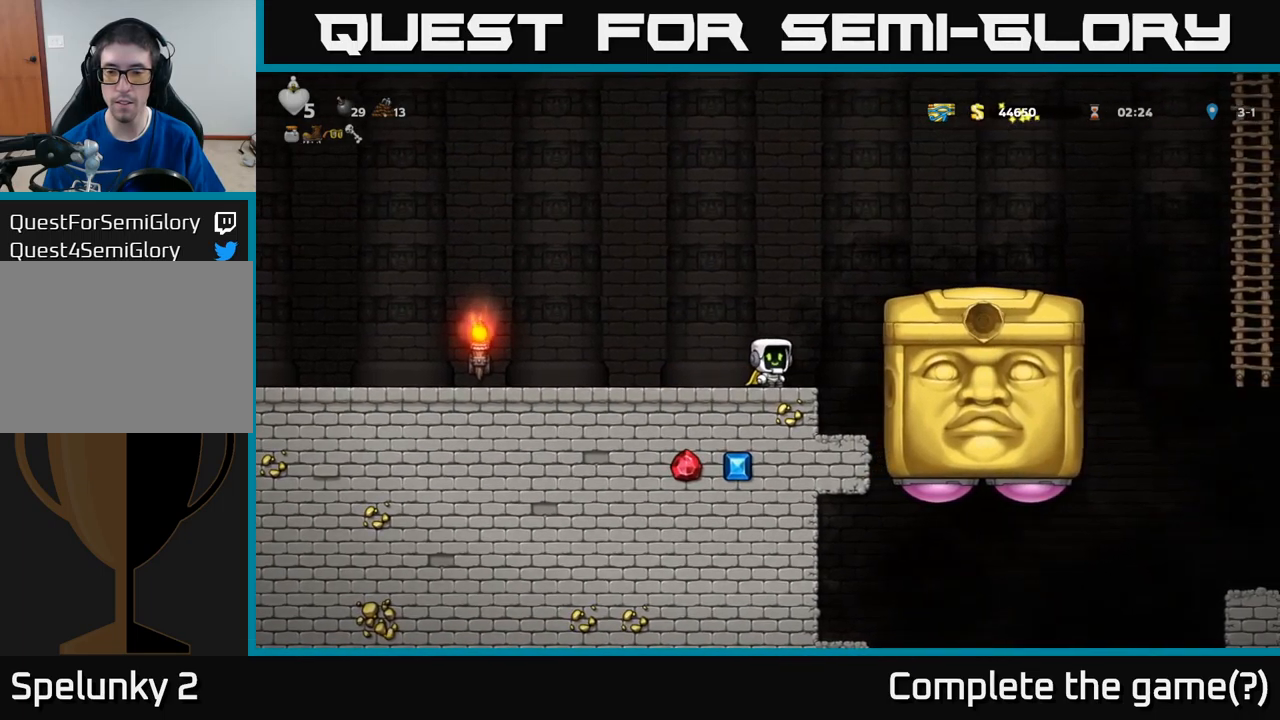
{"buttons": ["DPAD_RIGHT"], "left_stick": "center", "events": [[467, "DPAD_RIGHT", "down"]]}
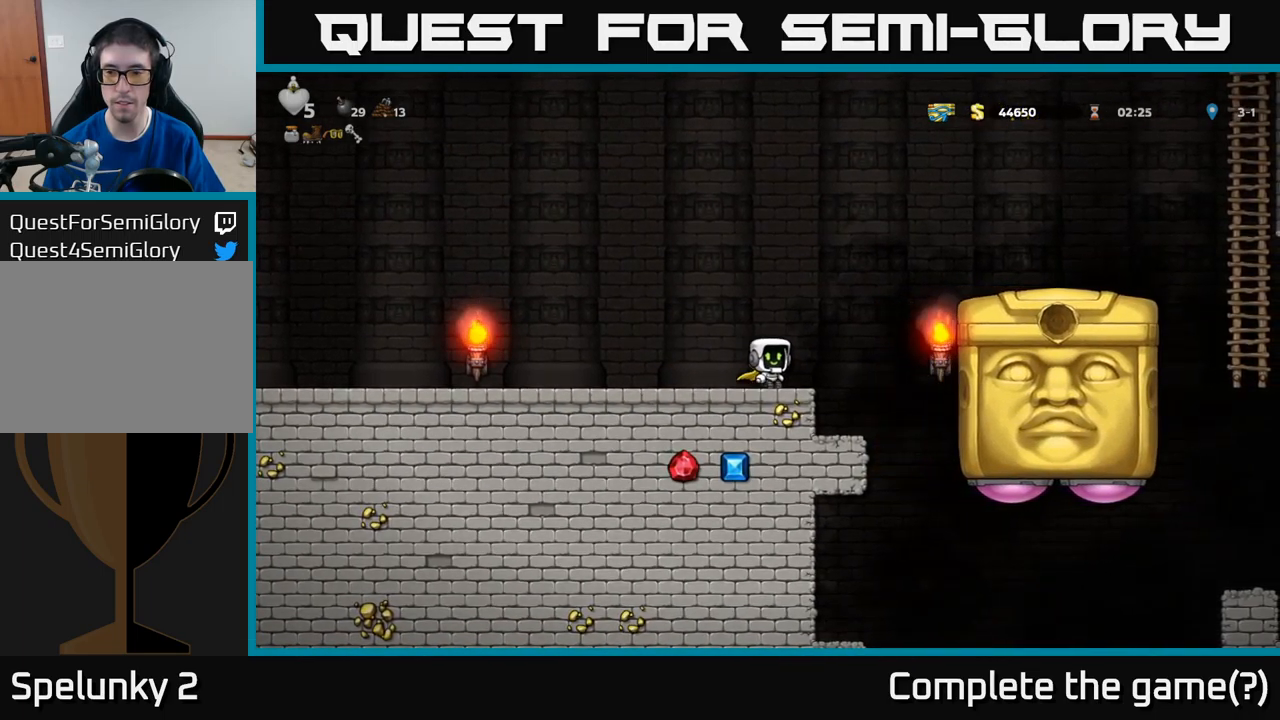
{"buttons": ["A", "DPAD_LEFT"], "left_stick": "center", "events": [[17, "A", "down"], [267, "A", "up"], [317, "A", "down"], [350, "DPAD_RIGHT", "up"], [434, "DPAD_LEFT", "down"]]}
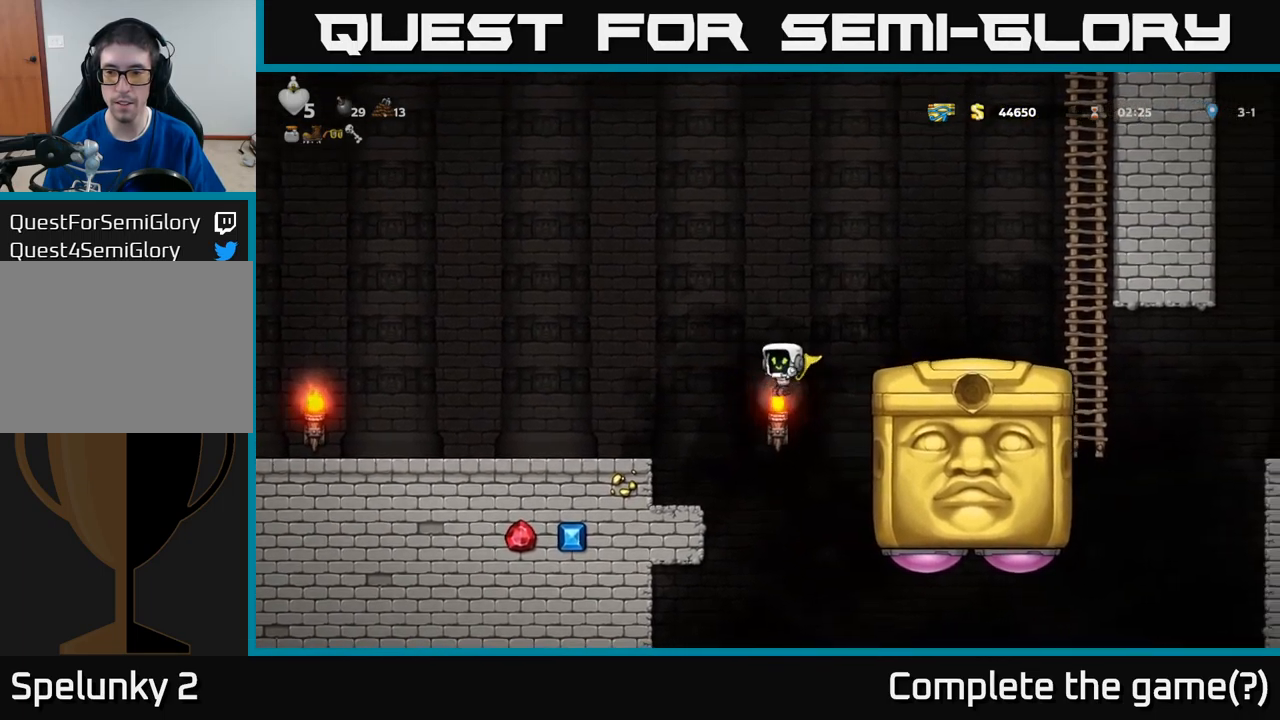
{"buttons": [], "left_stick": "center", "events": [[234, "A", "up"], [267, "DPAD_LEFT", "up"]]}
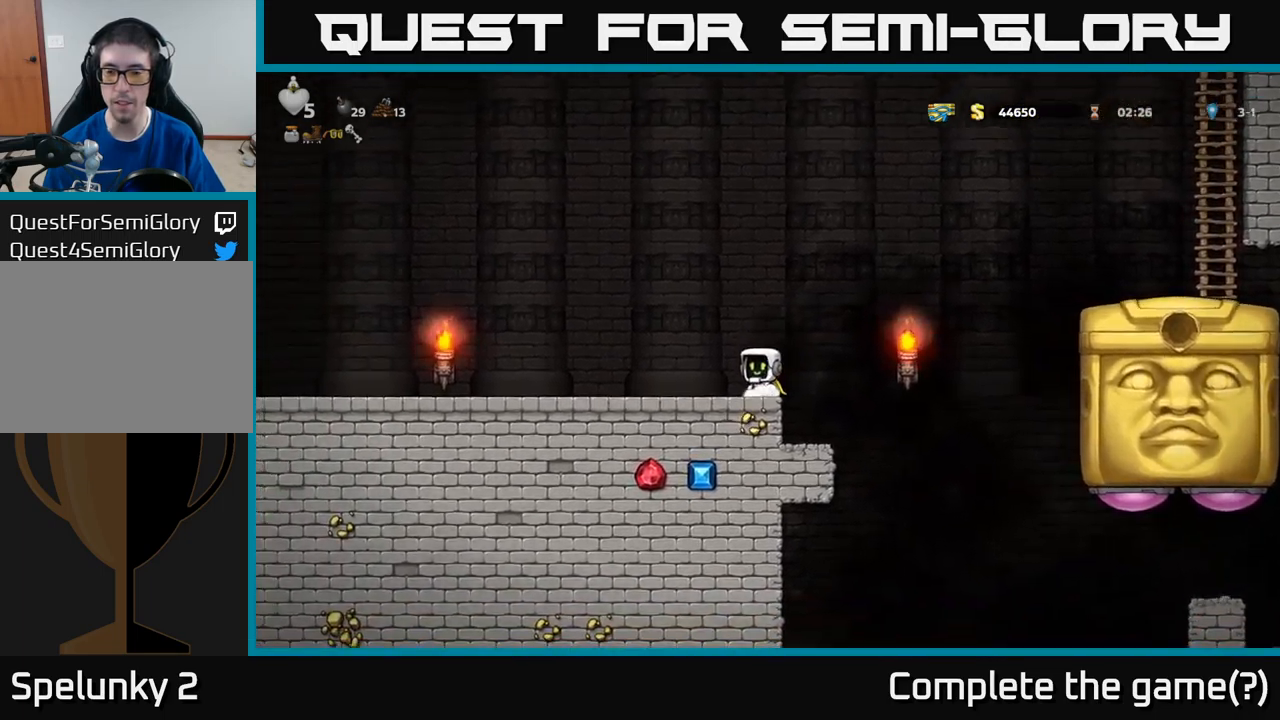
{"buttons": [], "left_stick": "center", "events": [[100, "DPAD_RIGHT", "down"], [217, "DPAD_RIGHT", "up"], [334, "DPAD_LEFT", "down"], [417, "DPAD_LEFT", "up"]]}
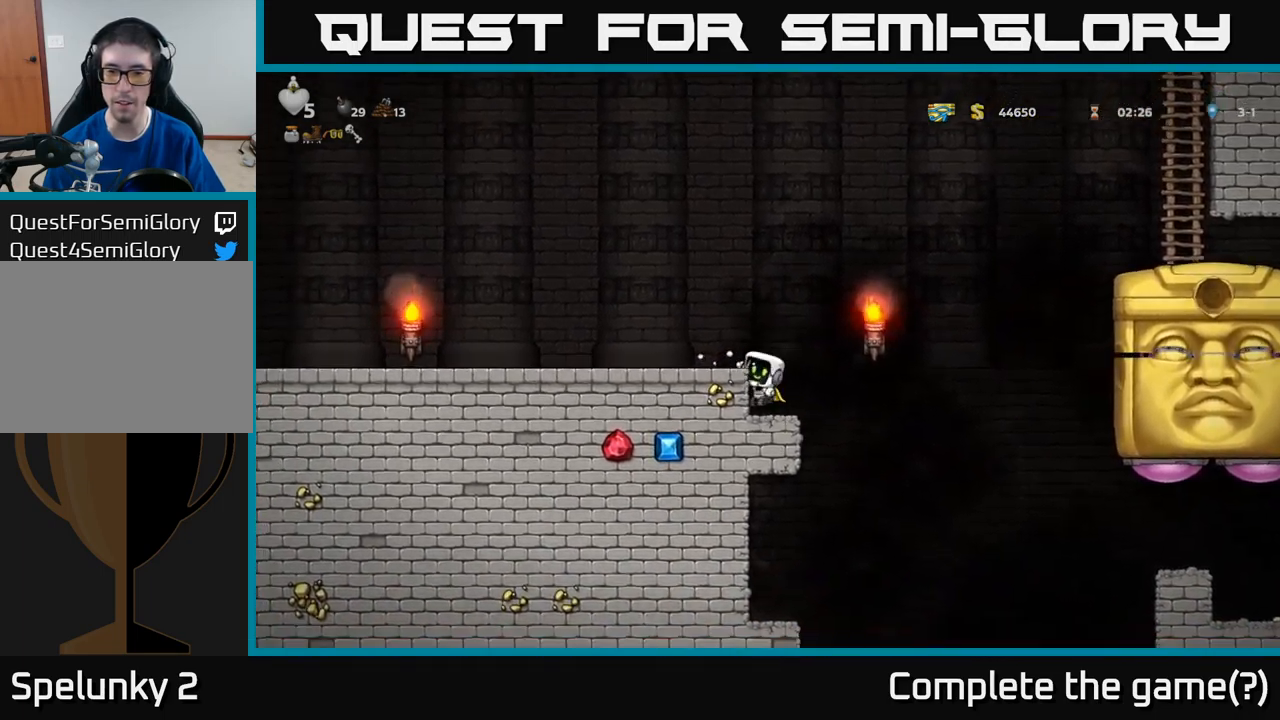
{"buttons": ["A", "DPAD_DOWN"], "left_stick": "center", "events": [[284, "DPAD_DOWN", "down"], [434, "A", "down"]]}
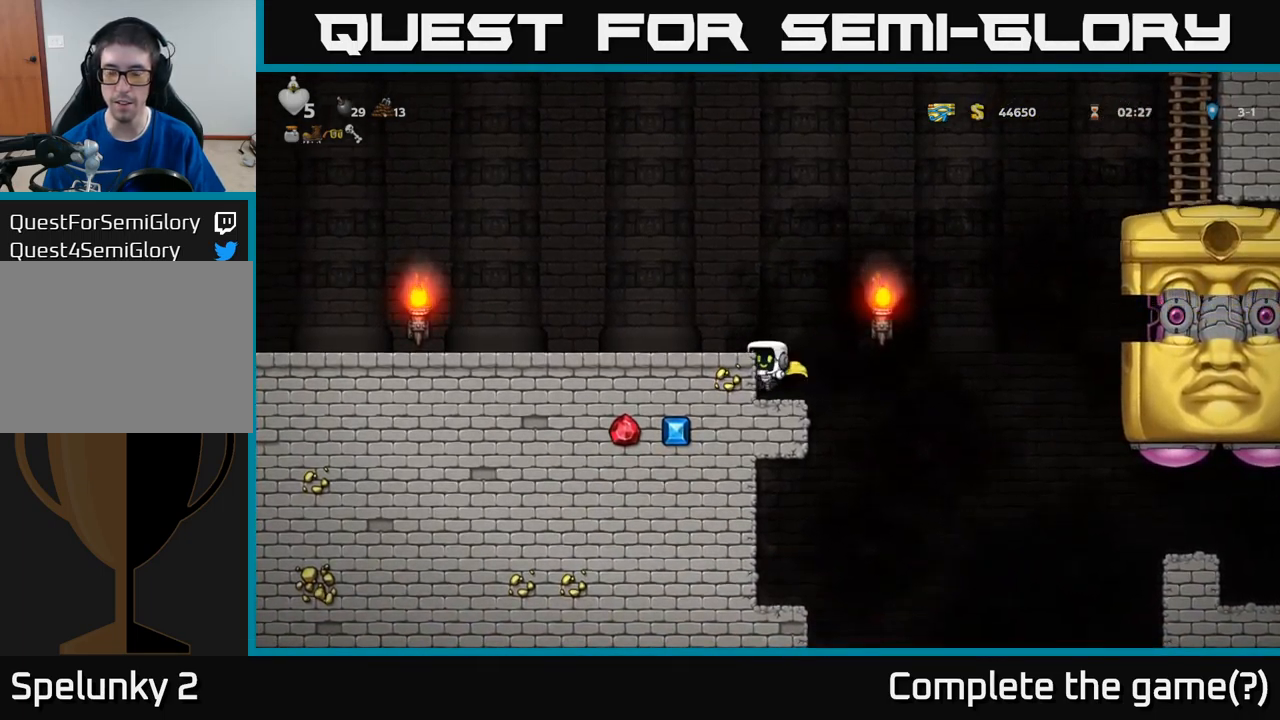
{"buttons": ["DPAD_LEFT"], "left_stick": "center", "events": [[67, "A", "up"], [150, "DPAD_DOWN", "up"], [267, "A", "down"], [300, "DPAD_LEFT", "down"], [434, "A", "up"]]}
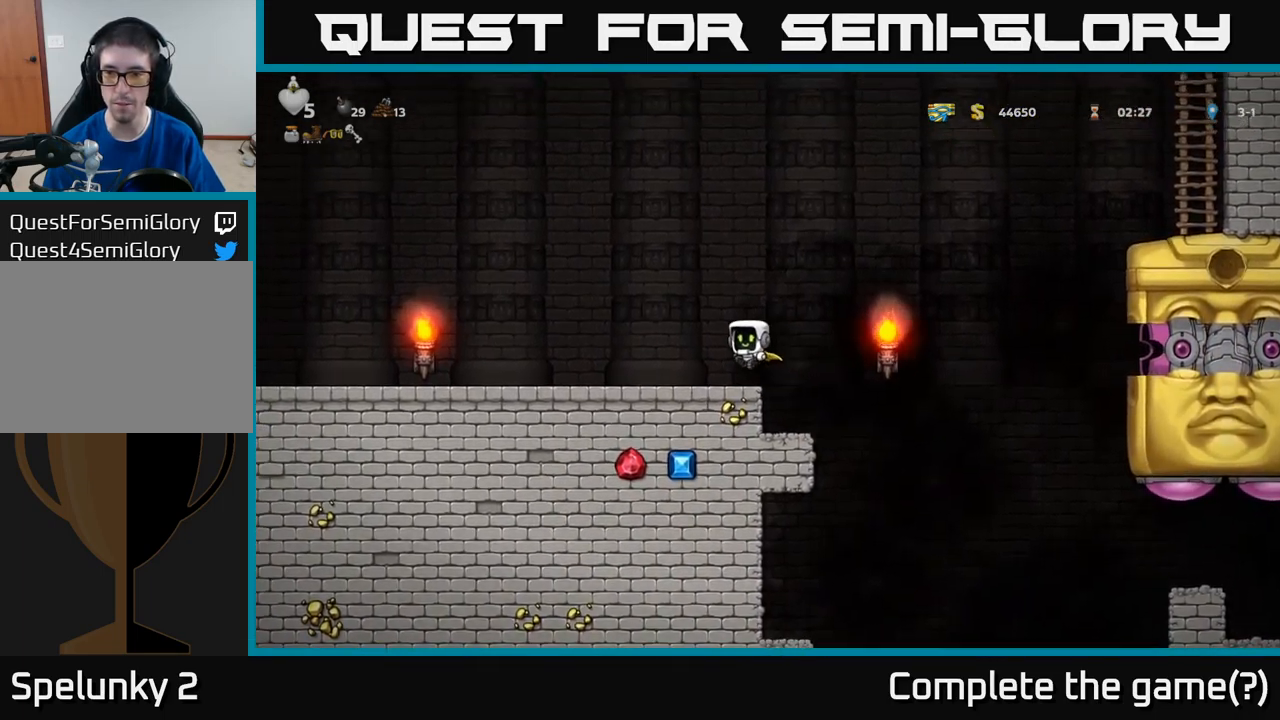
{"buttons": [], "left_stick": "center", "events": [[417, "DPAD_LEFT", "up"]]}
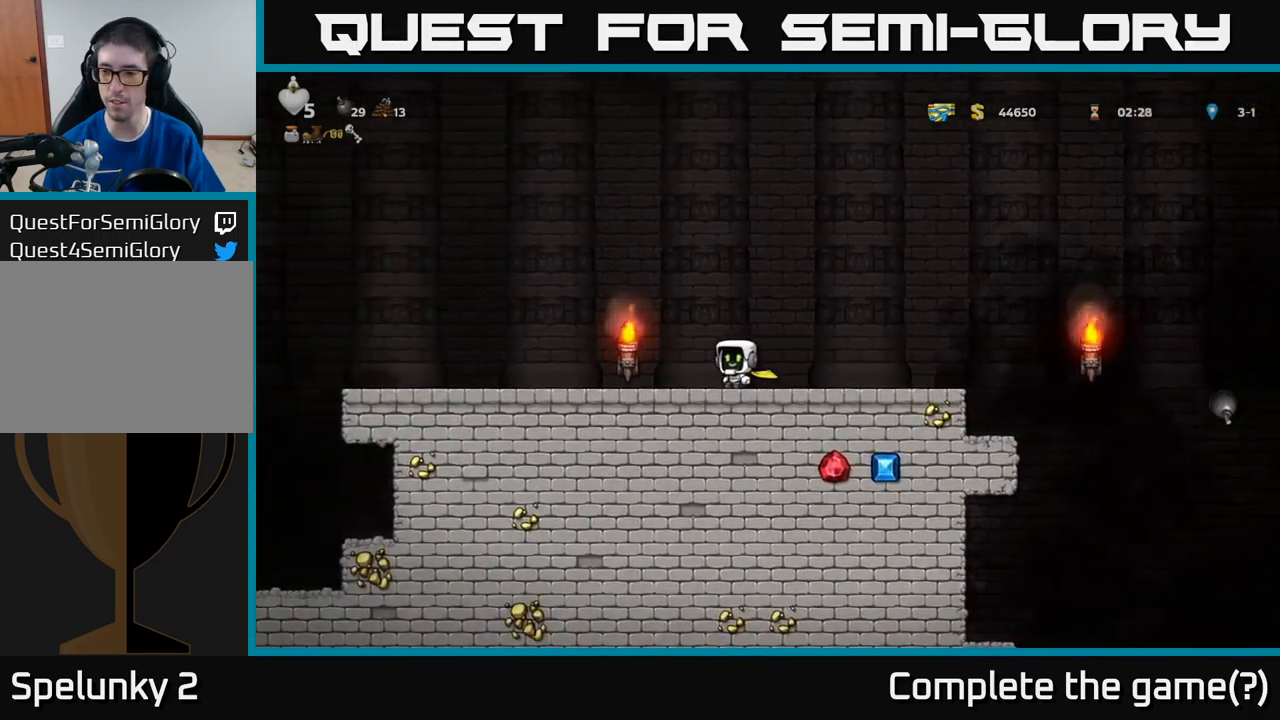
{"buttons": [], "left_stick": "center", "events": [[117, "DPAD_LEFT", "down"], [351, "DPAD_LEFT", "up"]]}
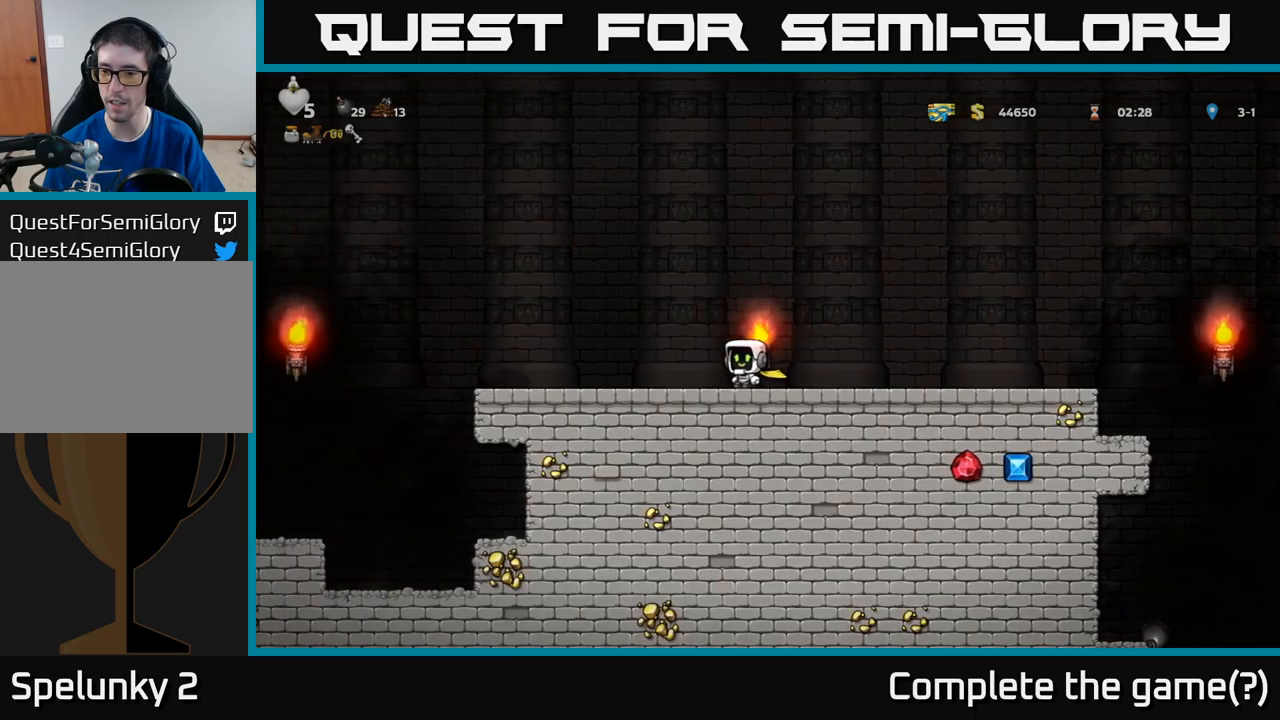
{"buttons": [], "left_stick": "center", "events": []}
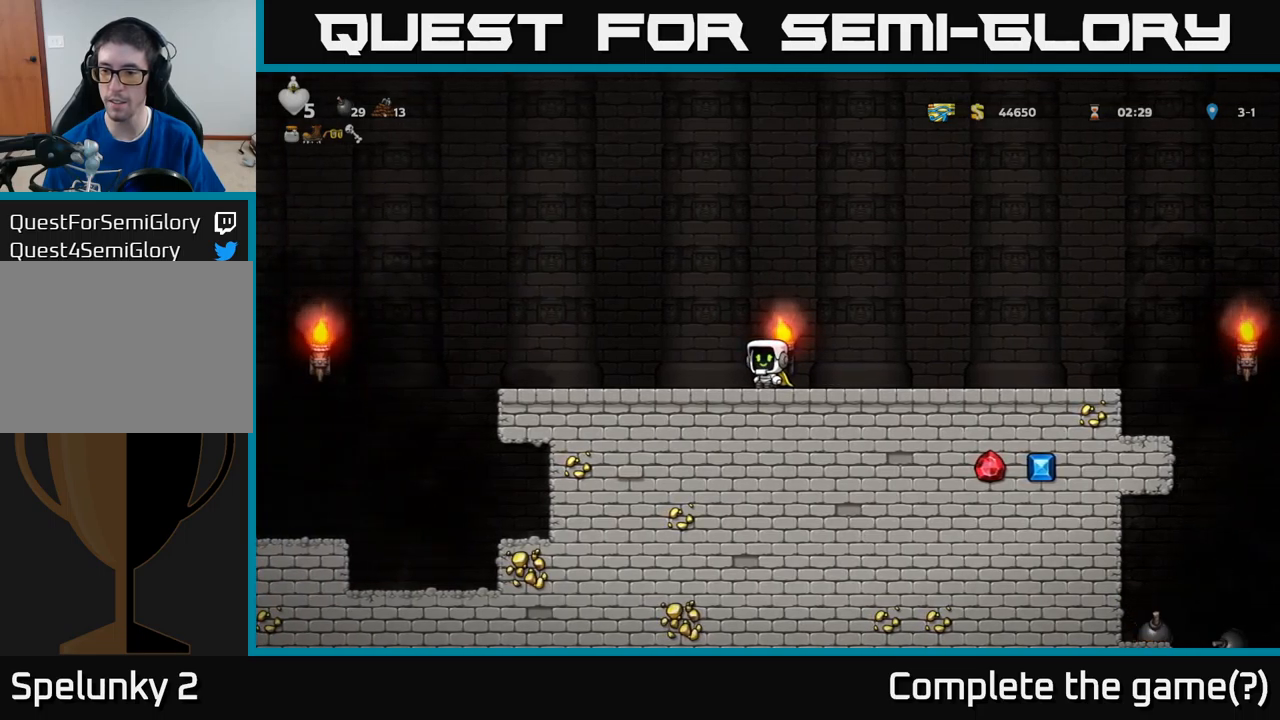
{"buttons": [], "left_stick": "center", "events": [[33, "DPAD_LEFT", "down"], [150, "DPAD_LEFT", "up"]]}
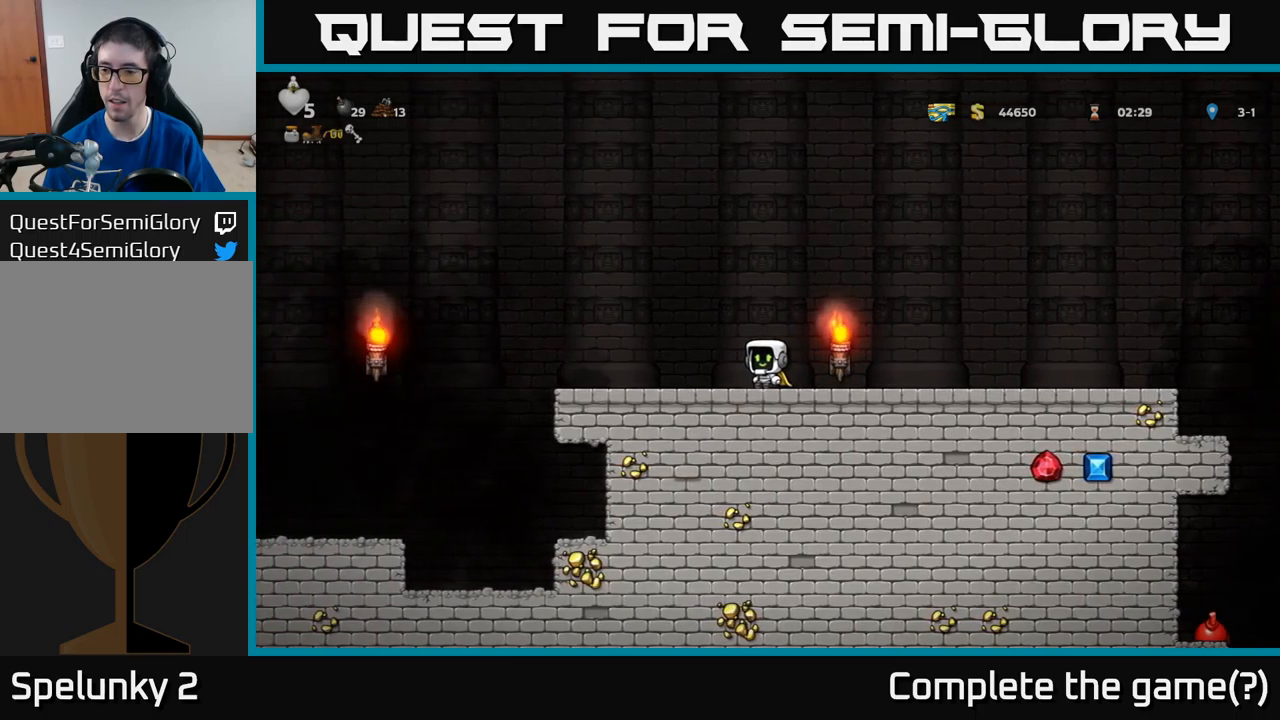
{"buttons": [], "left_stick": "center", "events": []}
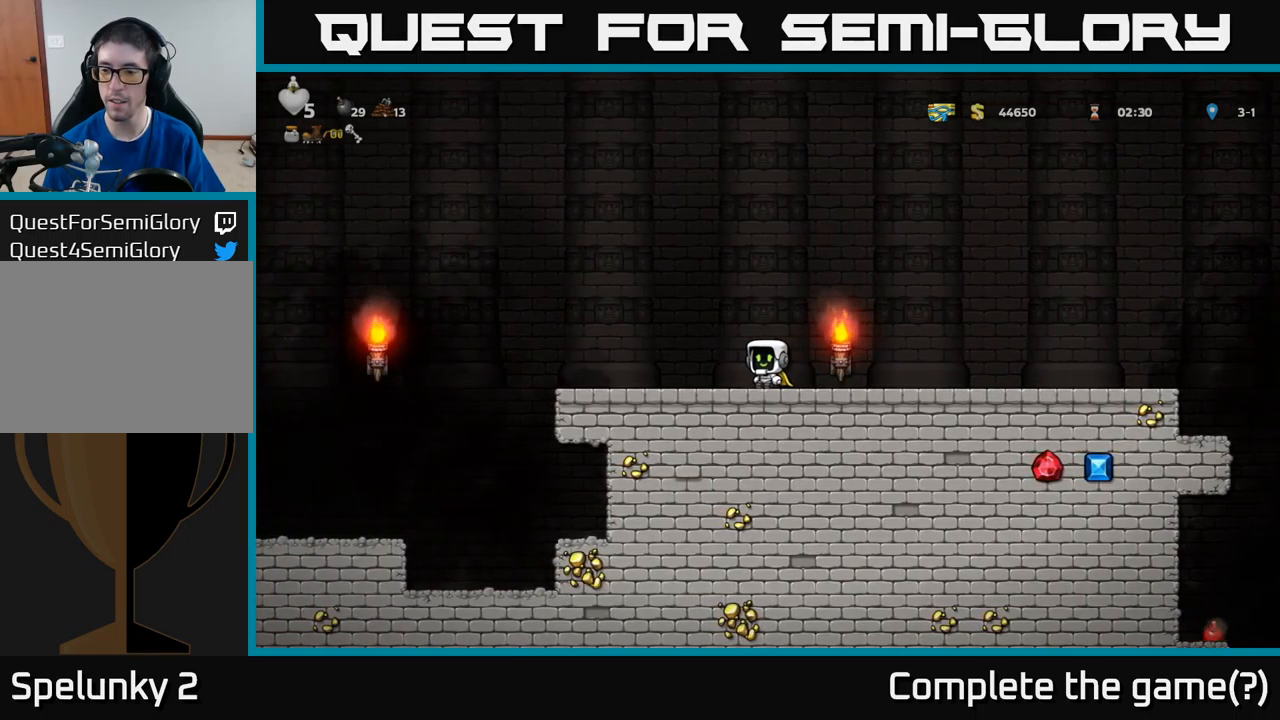
{"buttons": [], "left_stick": "center", "events": []}
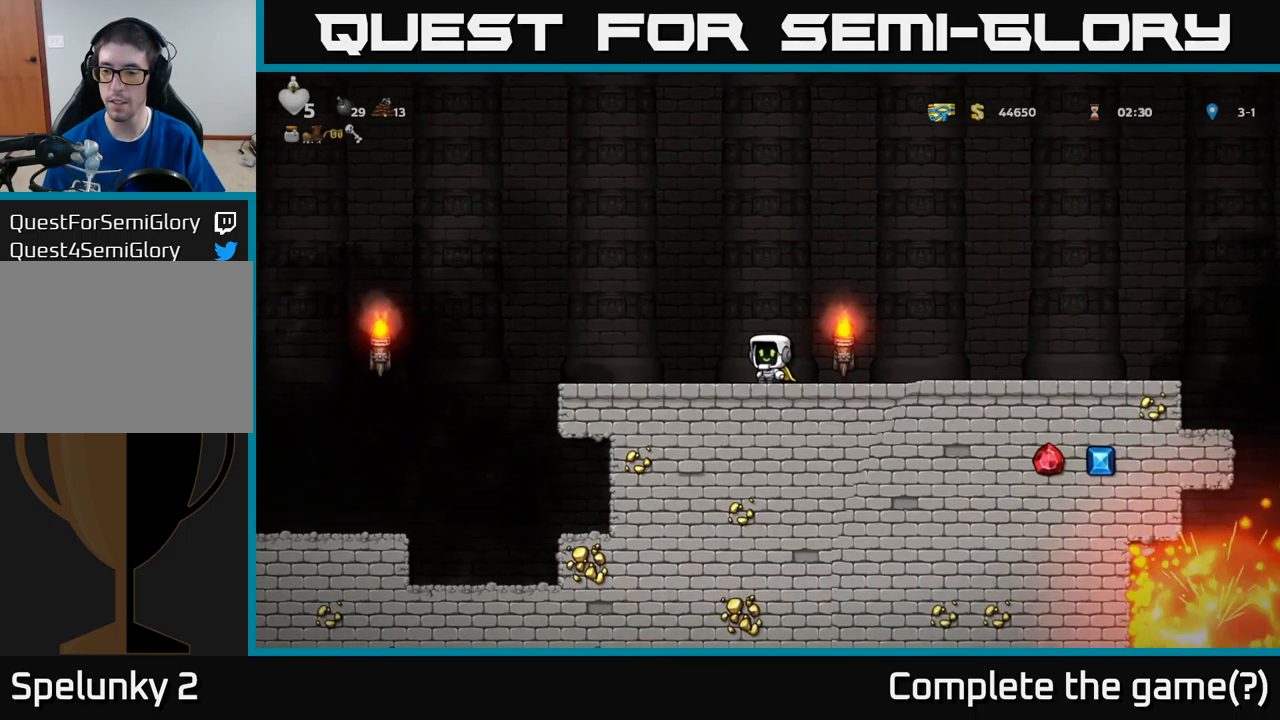
{"buttons": ["DPAD_RIGHT"], "left_stick": "center", "events": [[83, "DPAD_RIGHT", "down"]]}
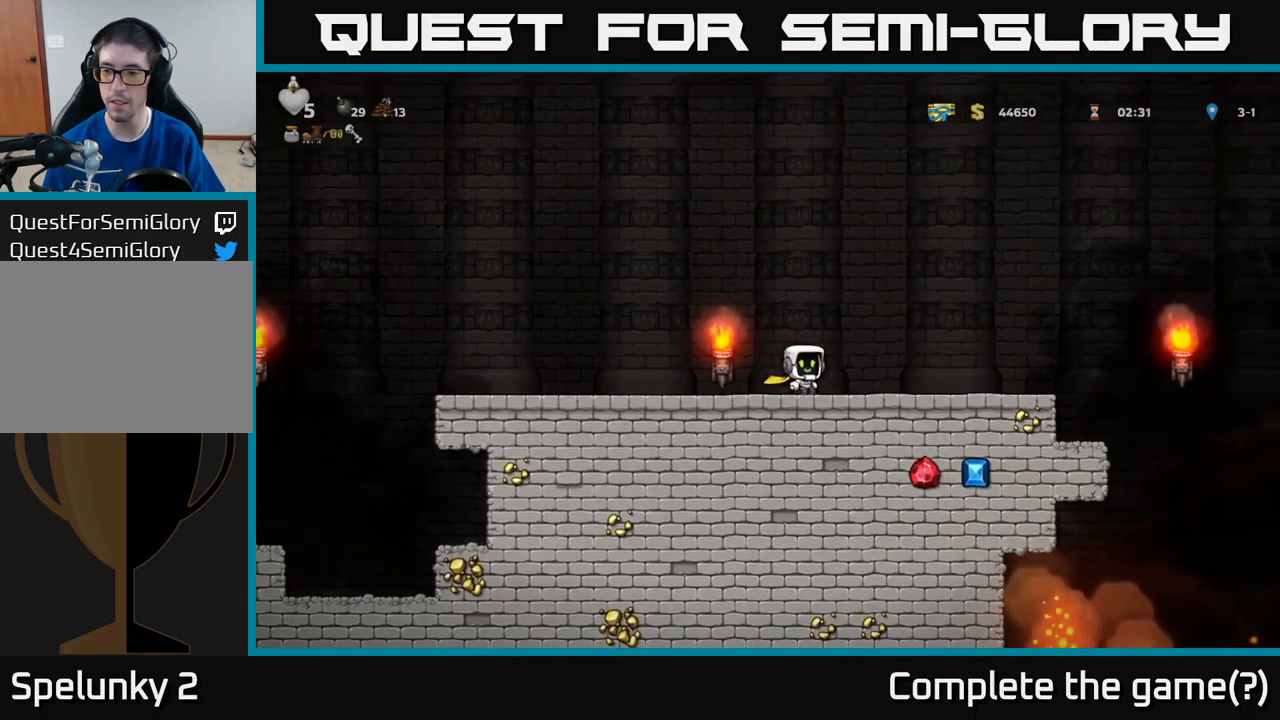
{"buttons": ["DPAD_RIGHT"], "left_stick": "center", "events": [[17, "DPAD_RIGHT", "up"], [317, "DPAD_RIGHT", "down"]]}
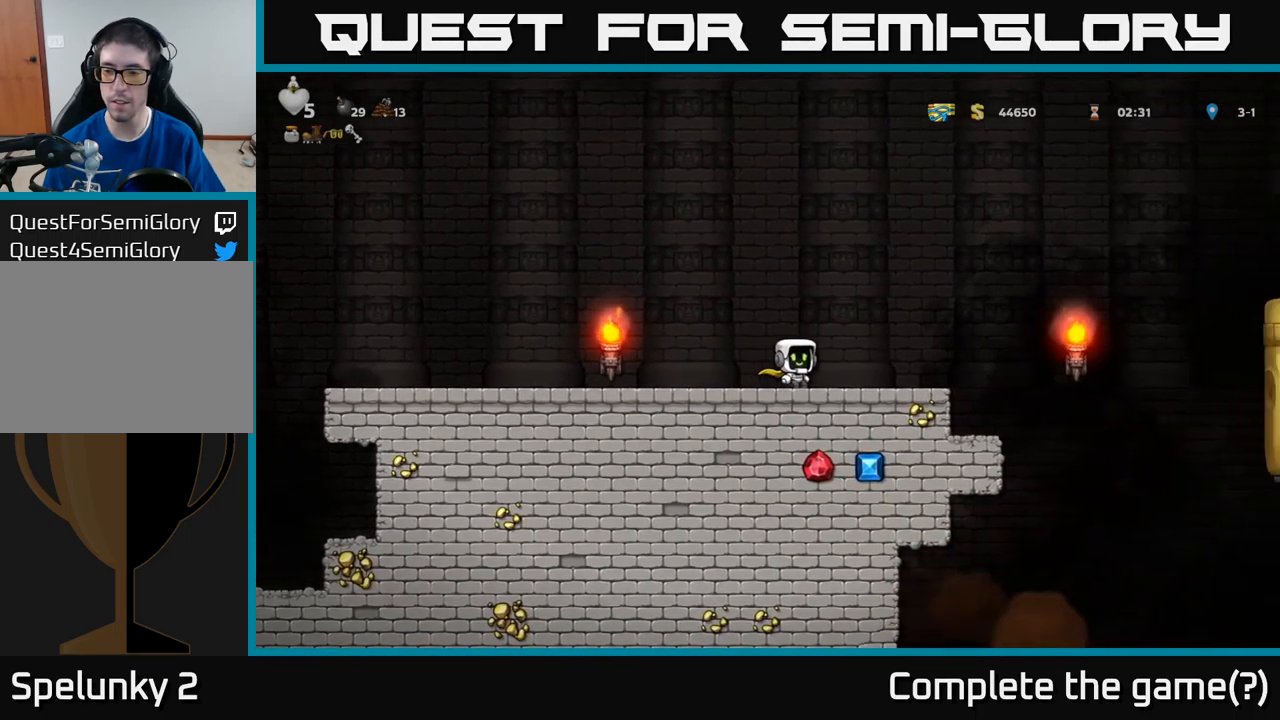
{"buttons": [], "left_stick": "center", "events": [[17, "DPAD_RIGHT", "up"]]}
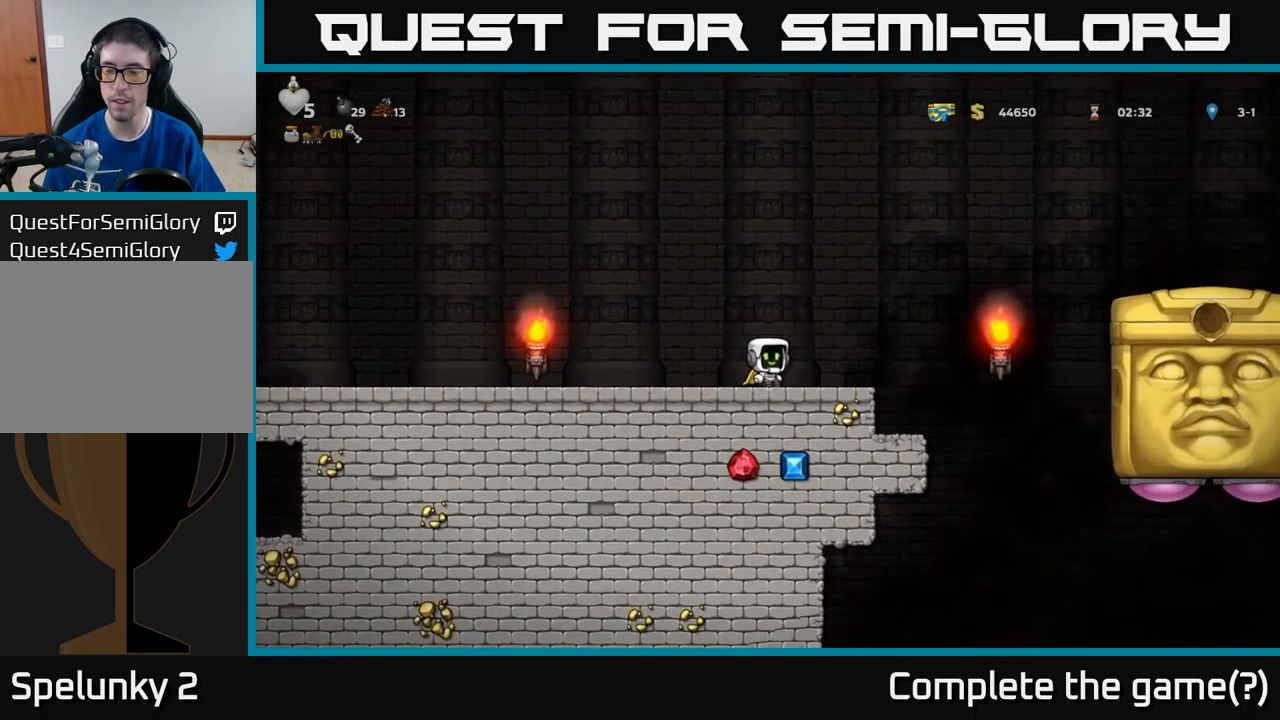
{"buttons": [], "left_stick": "center", "events": []}
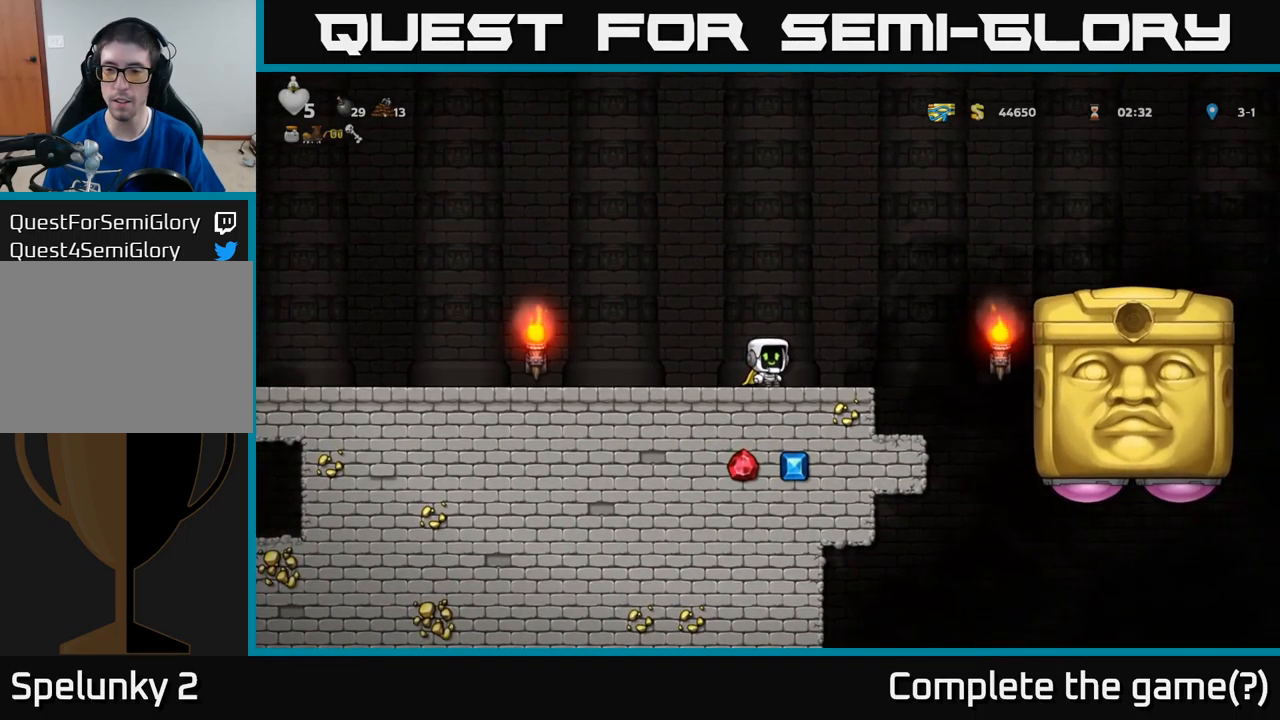
{"buttons": ["A", "DPAD_RIGHT"], "left_stick": "center", "events": [[67, "DPAD_RIGHT", "down"], [183, "A", "down"]]}
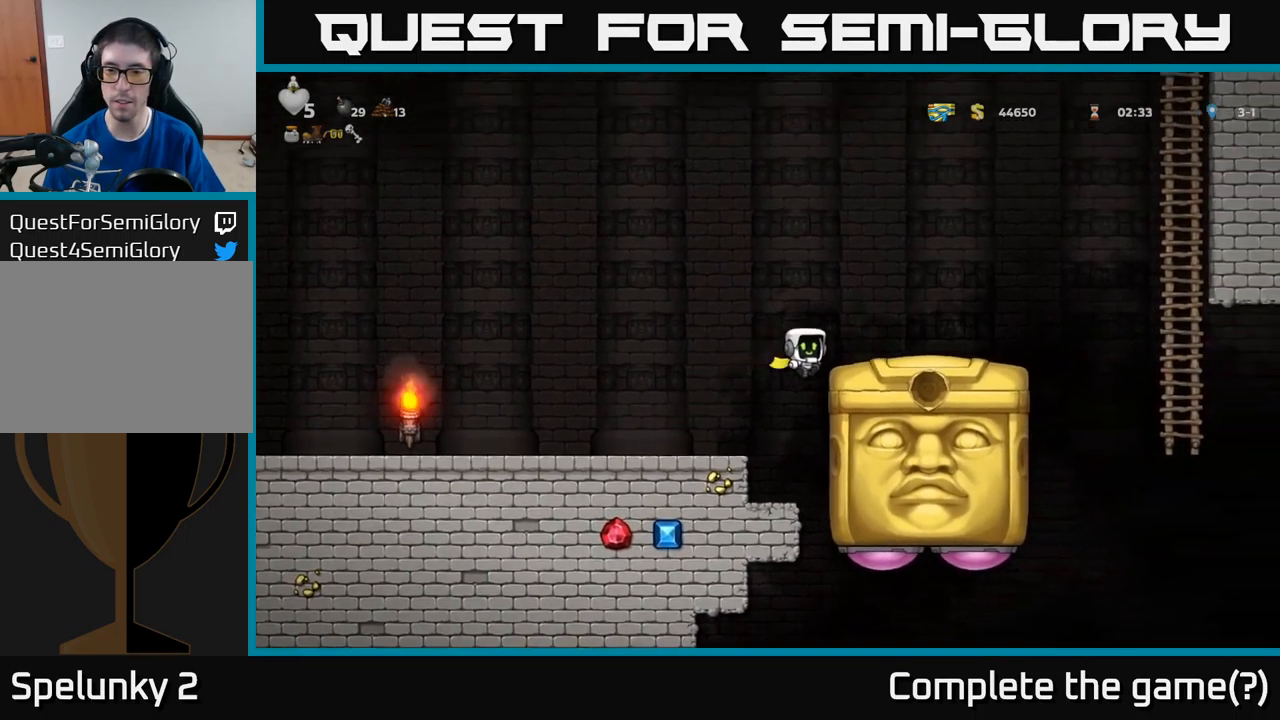
{"buttons": [], "left_stick": "center", "events": [[67, "A", "up"], [133, "A", "down"], [250, "DPAD_RIGHT", "up"], [449, "A", "up"]]}
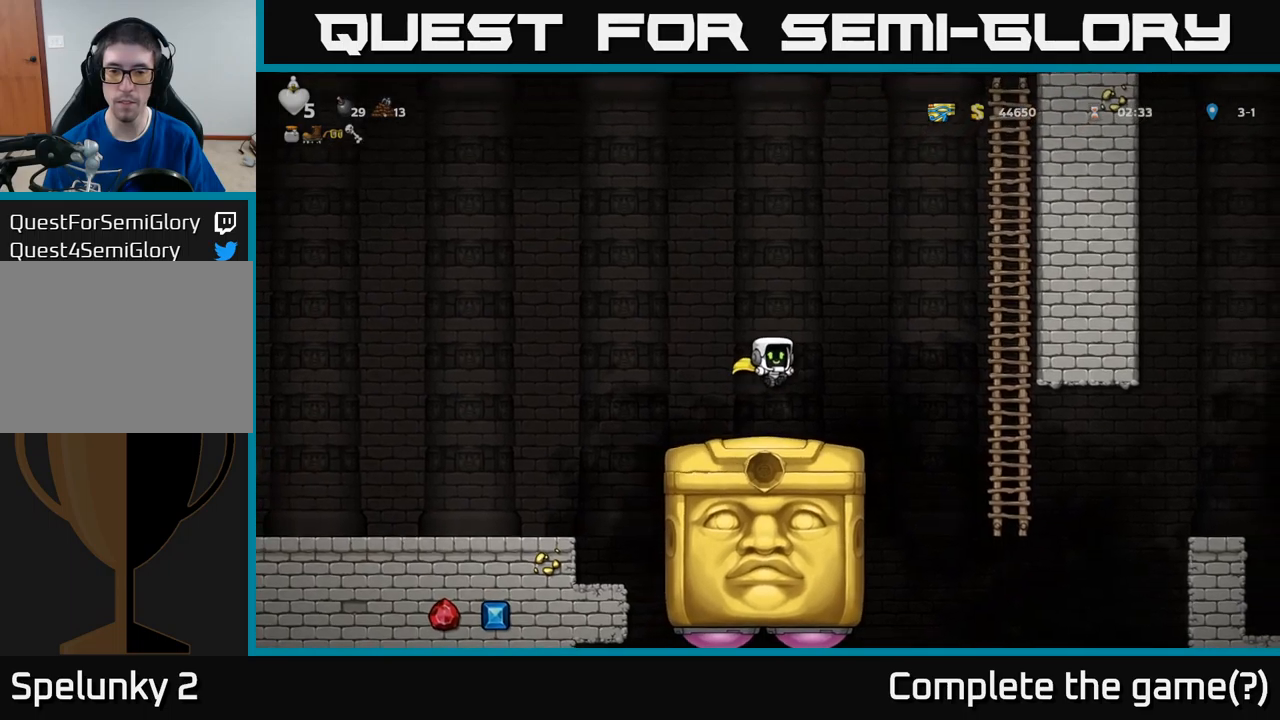
{"buttons": [], "left_stick": "center", "events": [[183, "DPAD_RIGHT", "down"], [300, "DPAD_RIGHT", "up"]]}
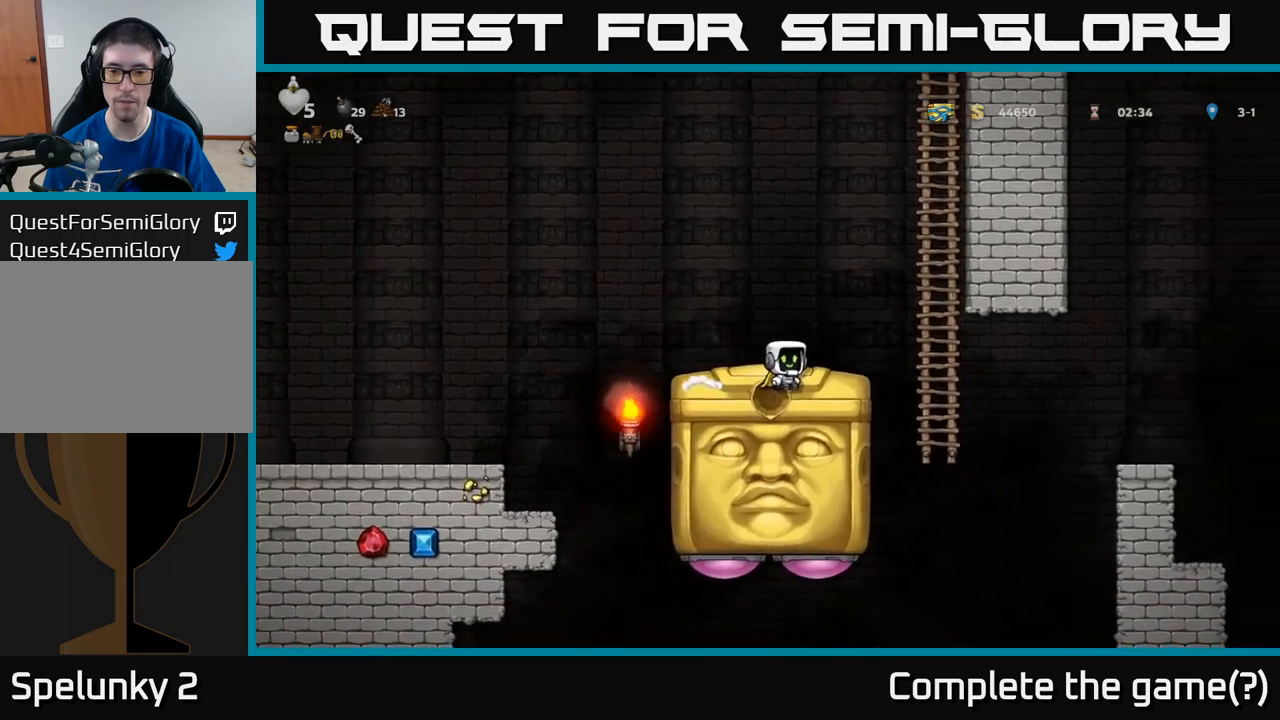
{"buttons": [], "left_stick": "center", "events": []}
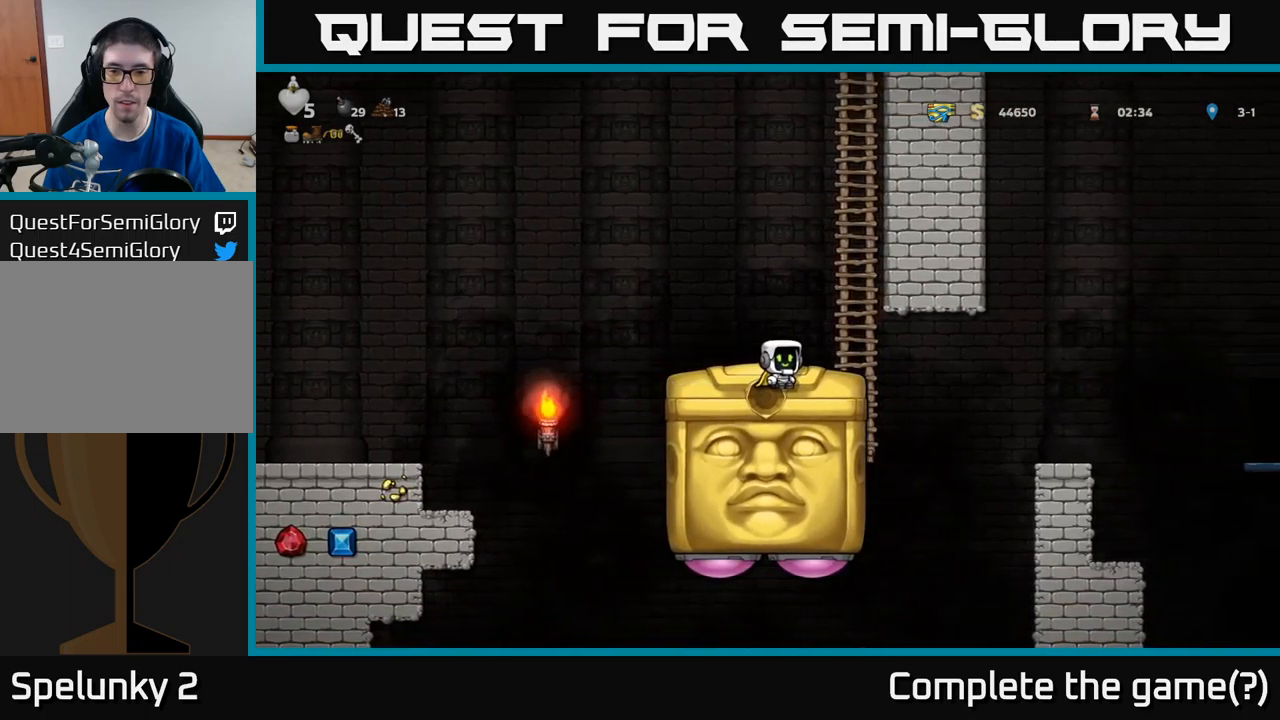
{"buttons": ["A", "DPAD_LEFT"], "left_stick": "center", "events": [[300, "DPAD_LEFT", "down"], [417, "A", "down"]]}
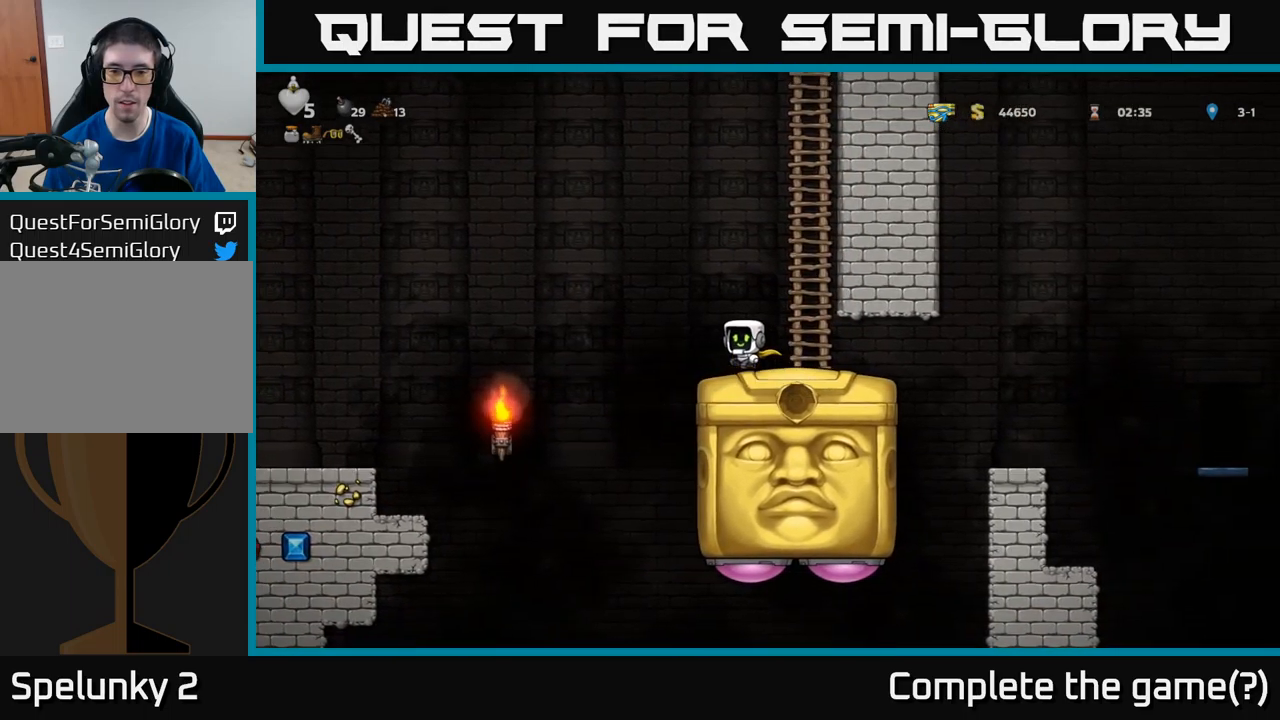
{"buttons": ["A", "DPAD_RIGHT"], "left_stick": "center", "events": [[117, "A", "up"], [333, "DPAD_LEFT", "up"], [400, "A", "down"], [450, "DPAD_RIGHT", "down"]]}
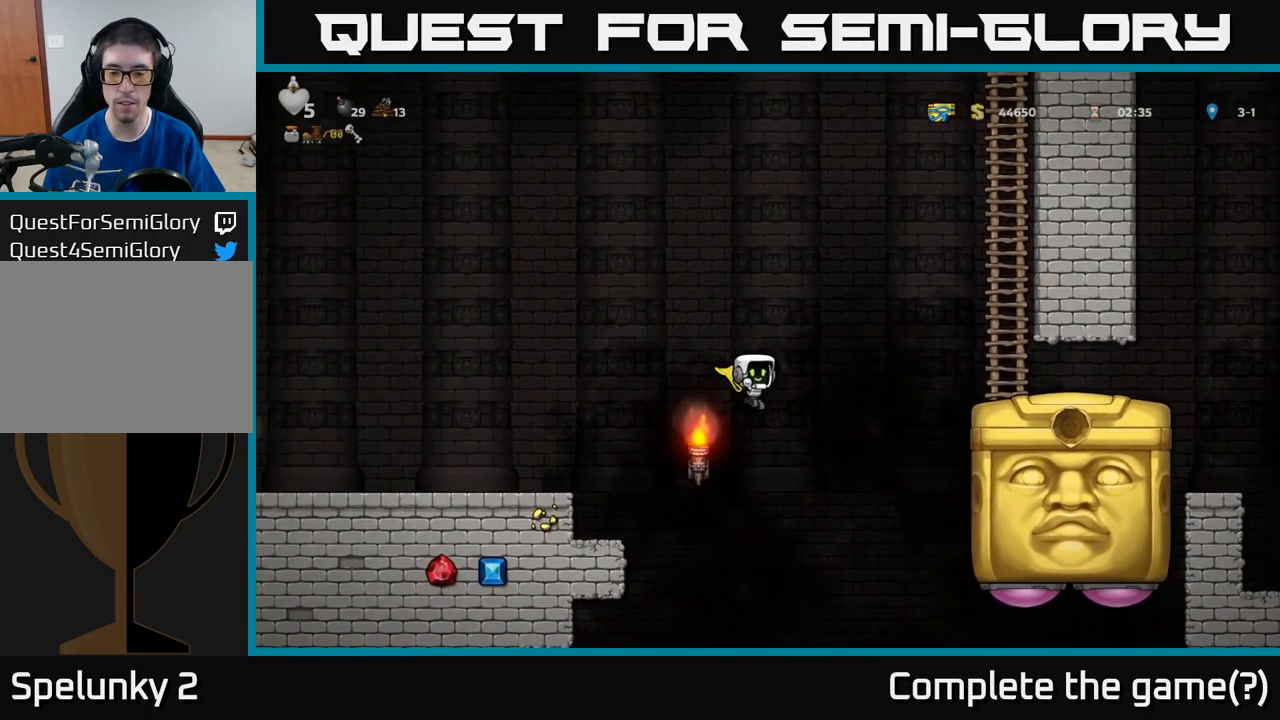
{"buttons": ["A", "DPAD_LEFT"], "left_stick": "center", "events": [[83, "DPAD_RIGHT", "up"], [183, "DPAD_LEFT", "down"]]}
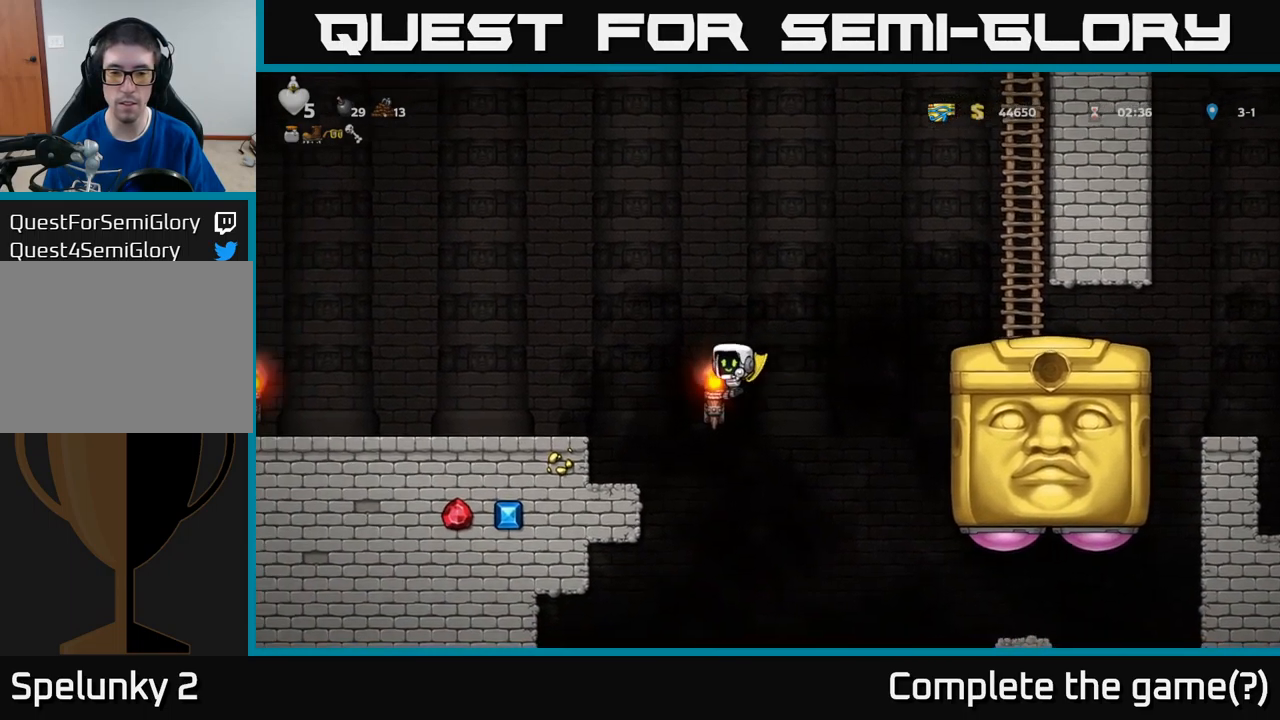
{"buttons": ["DPAD_RIGHT"], "left_stick": "center", "events": [[317, "A", "up"], [400, "DPAD_LEFT", "up"], [467, "DPAD_RIGHT", "down"]]}